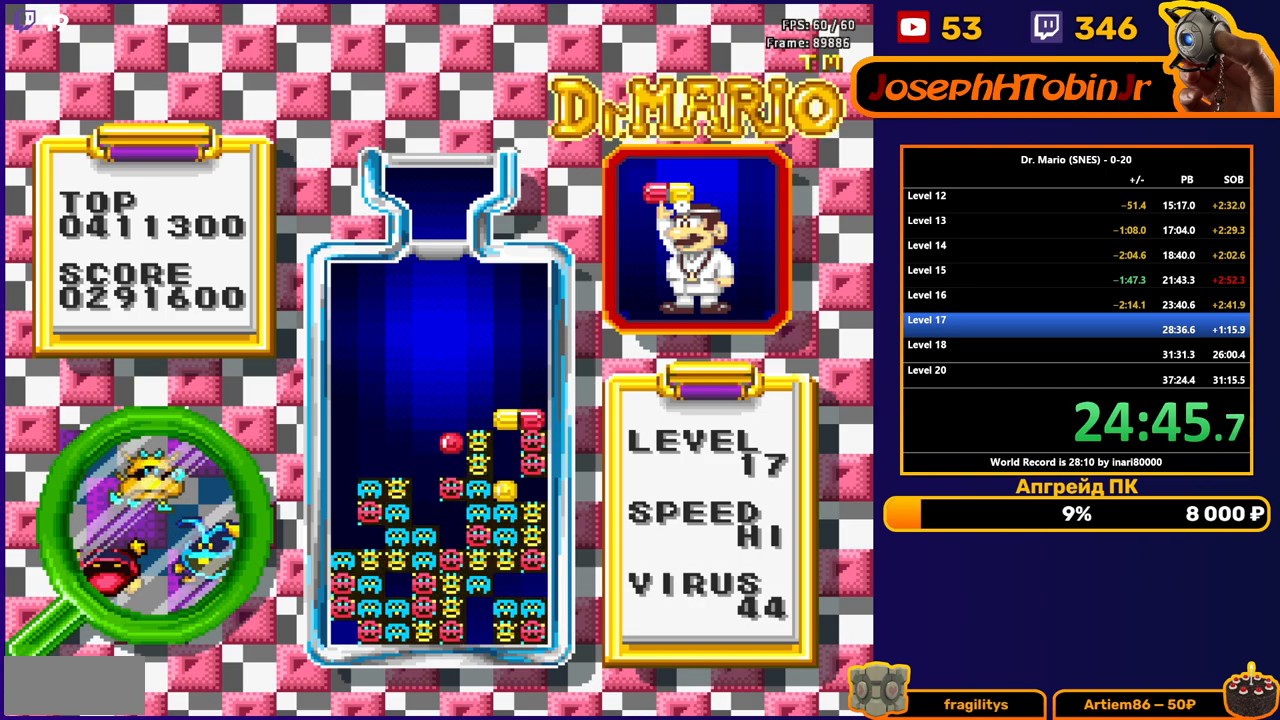
Gameplay with a controller (Nintendo layout); each line is a JSON object with the inputs held at the frame after it. "events" lists button and stick changes between this image and that frame as [ms after this image, input, new state], when the widget could be followed in between. Not read: L3 R3.
{"buttons": ["DPAD_RIGHT"], "events": []}
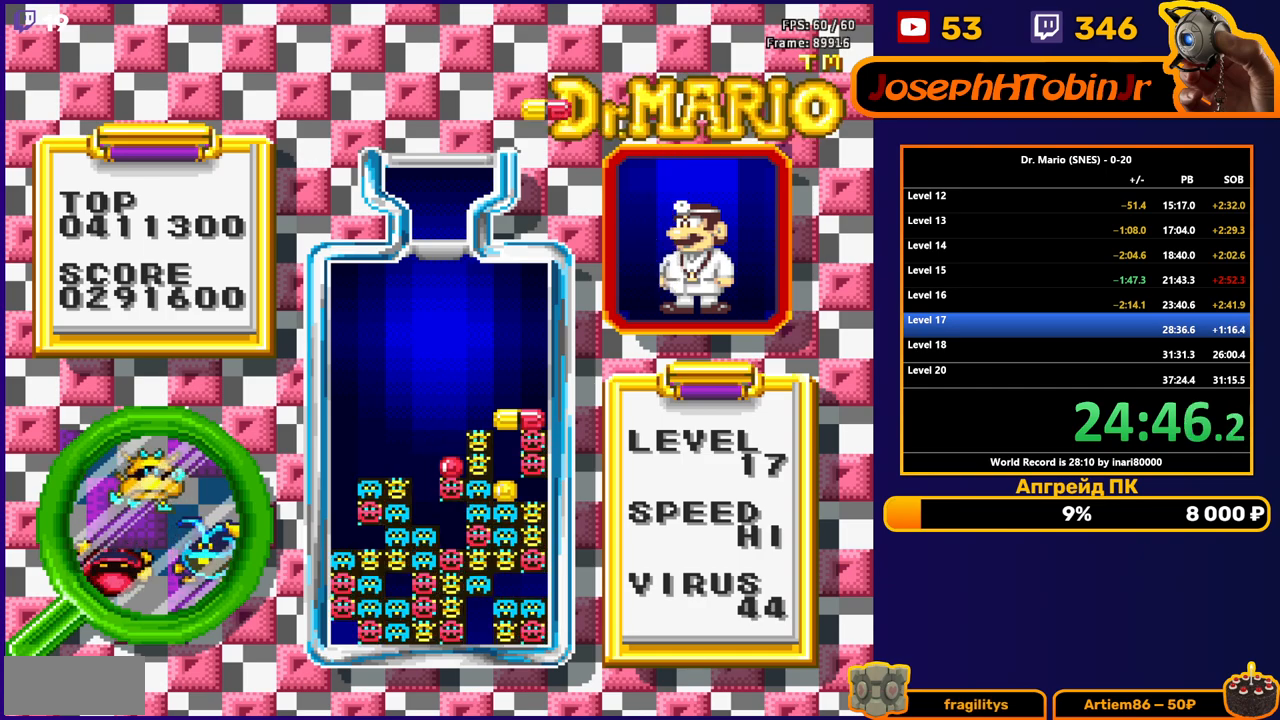
{"buttons": ["DPAD_DOWN"], "events": [[217, "B", "down"], [283, "B", "up"], [350, "B", "down"], [450, "B", "up"], [483, "DPAD_RIGHT", "up"], [500, "DPAD_DOWN", "down"]]}
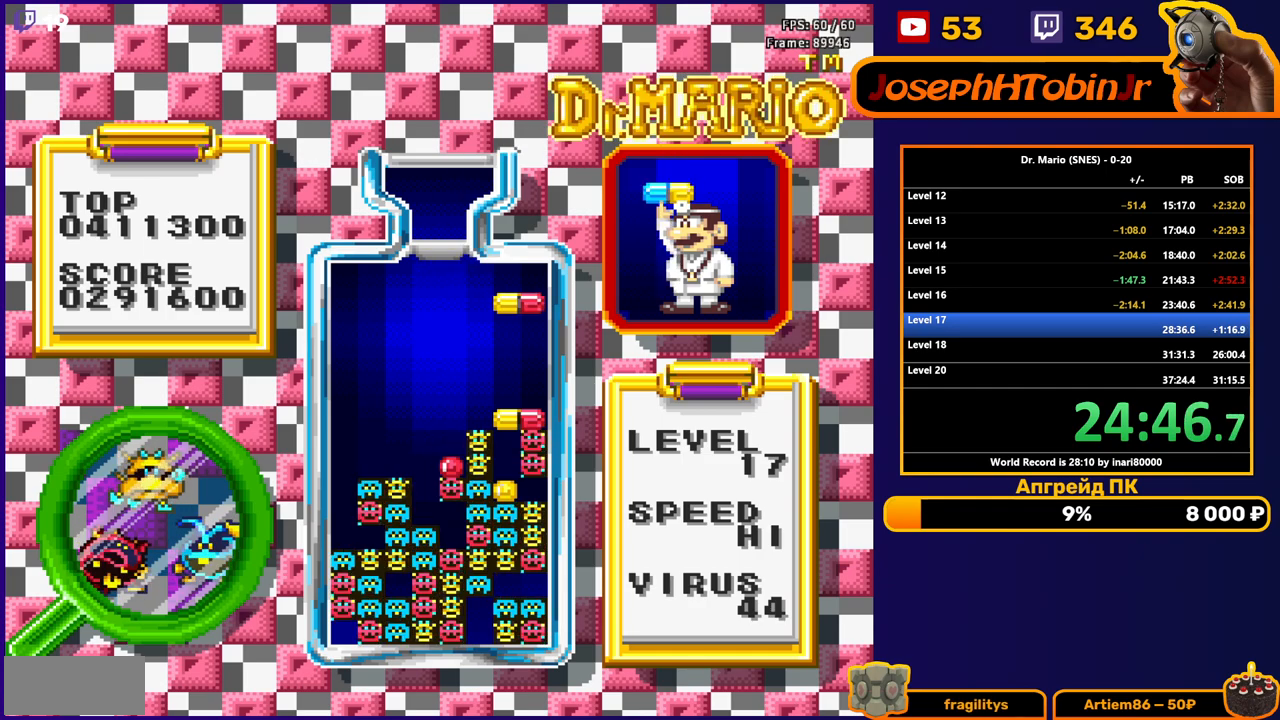
{"buttons": [], "events": [[300, "DPAD_DOWN", "up"]]}
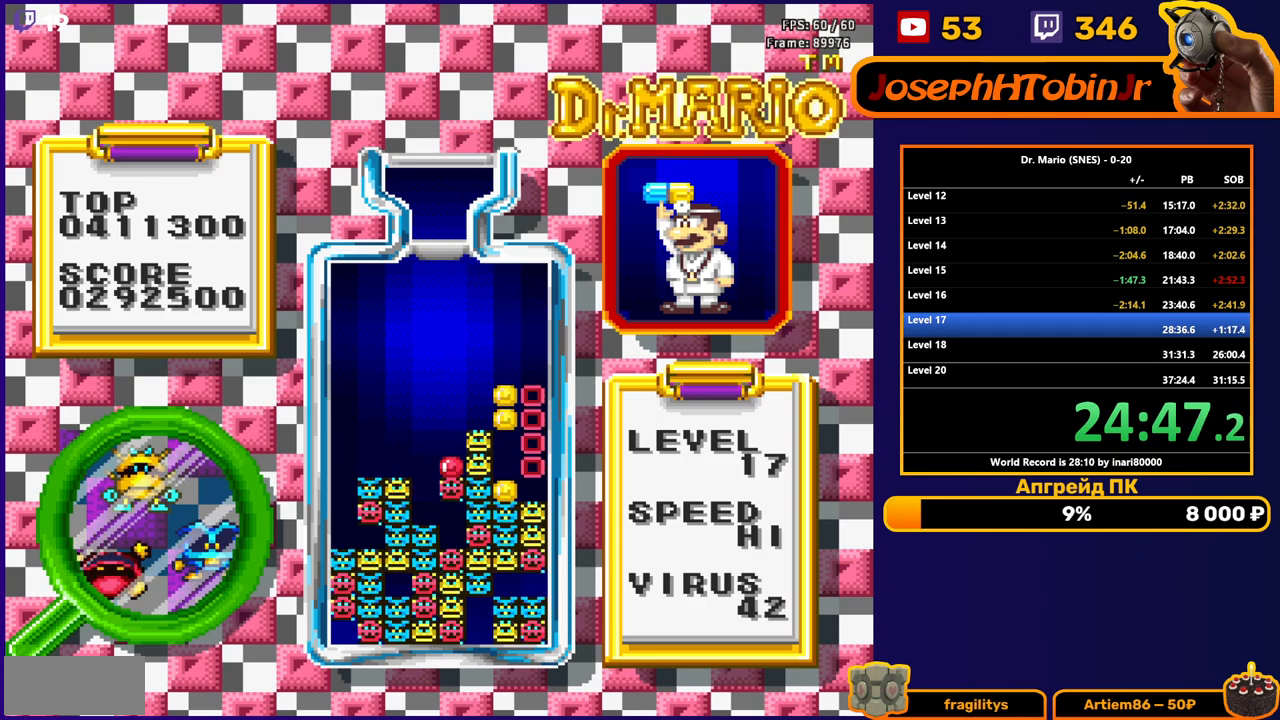
{"buttons": ["DPAD_RIGHT"], "events": [[467, "DPAD_RIGHT", "down"]]}
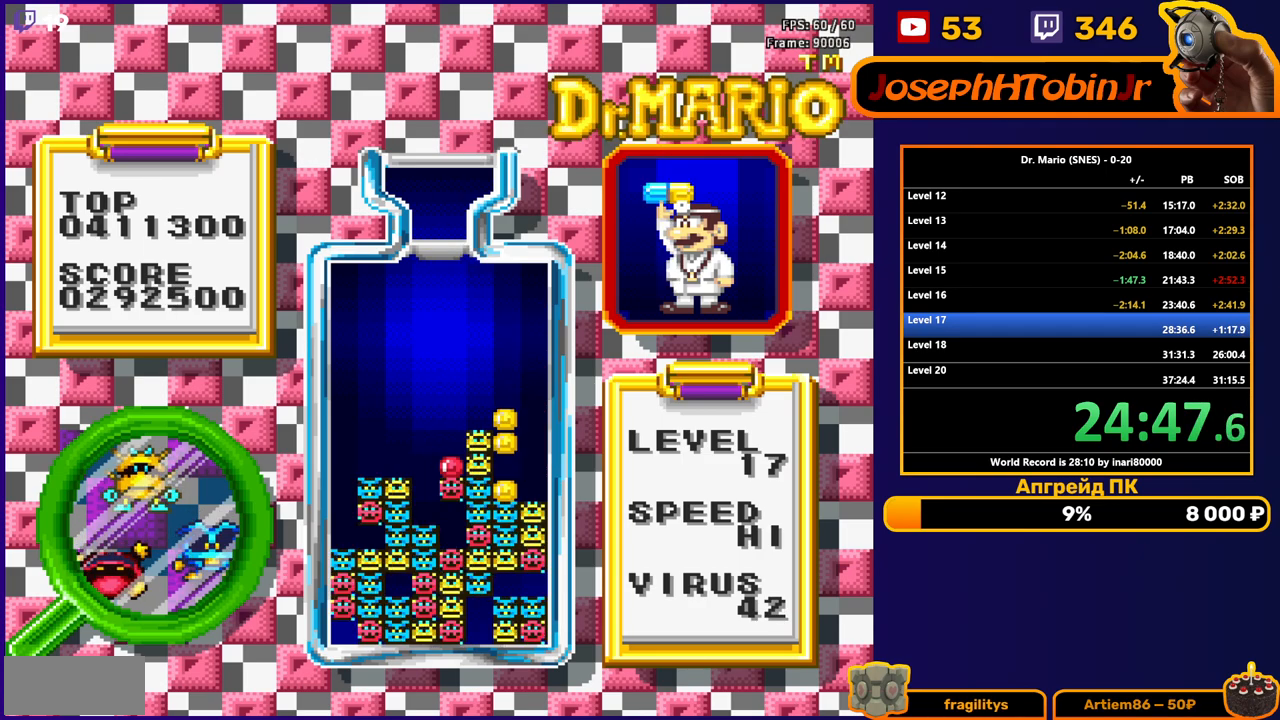
{"buttons": ["DPAD_RIGHT"], "events": []}
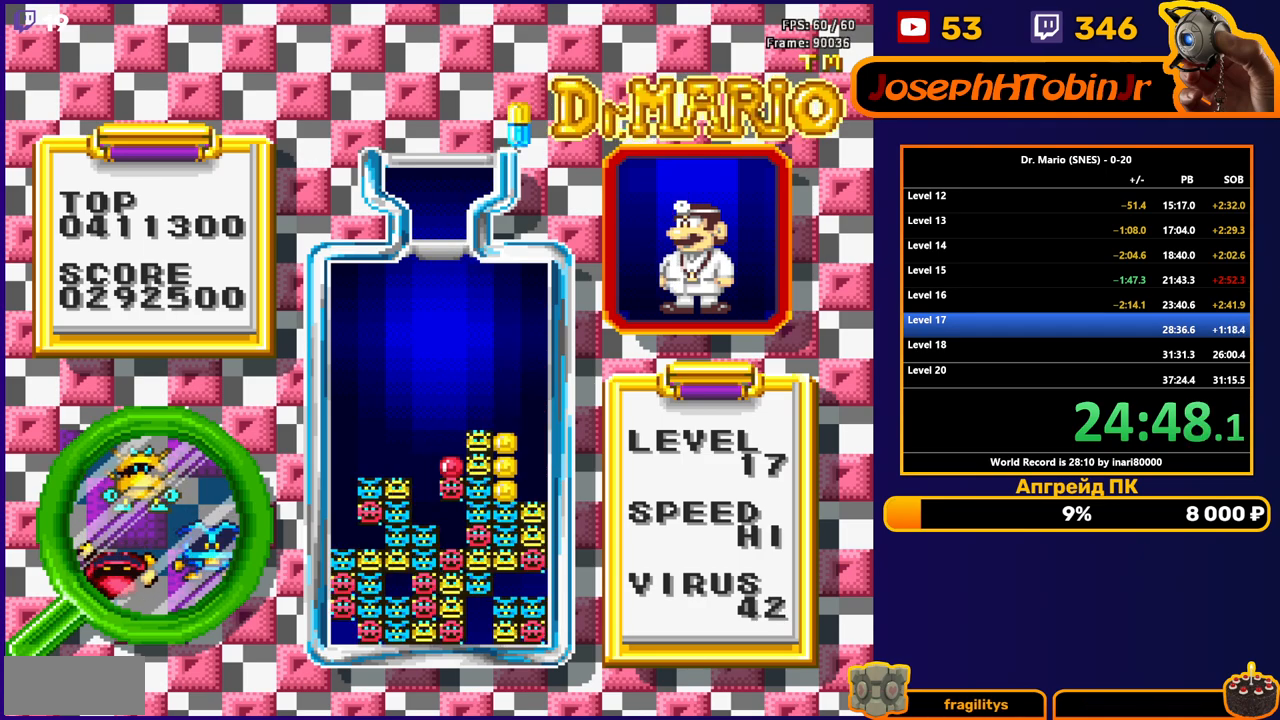
{"buttons": [], "events": [[417, "DPAD_RIGHT", "up"]]}
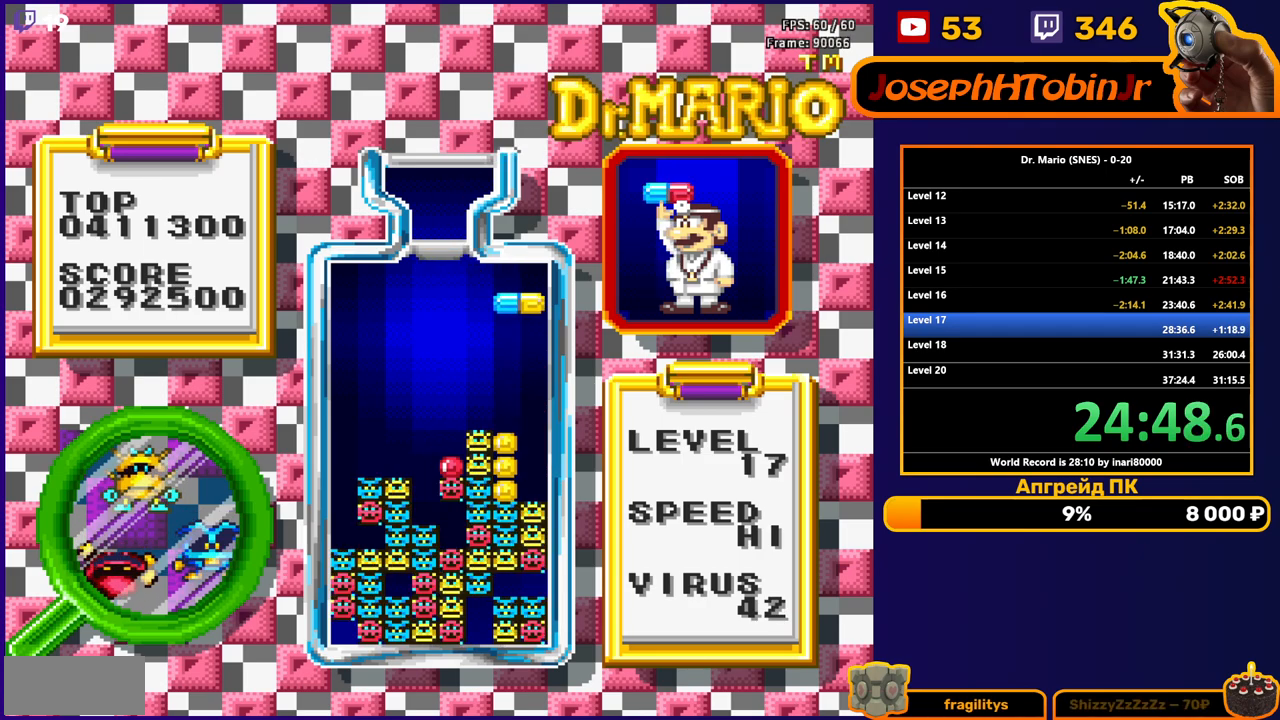
{"buttons": [], "events": [[17, "A", "down"], [50, "DPAD_DOWN", "down"], [100, "A", "up"], [417, "DPAD_DOWN", "up"]]}
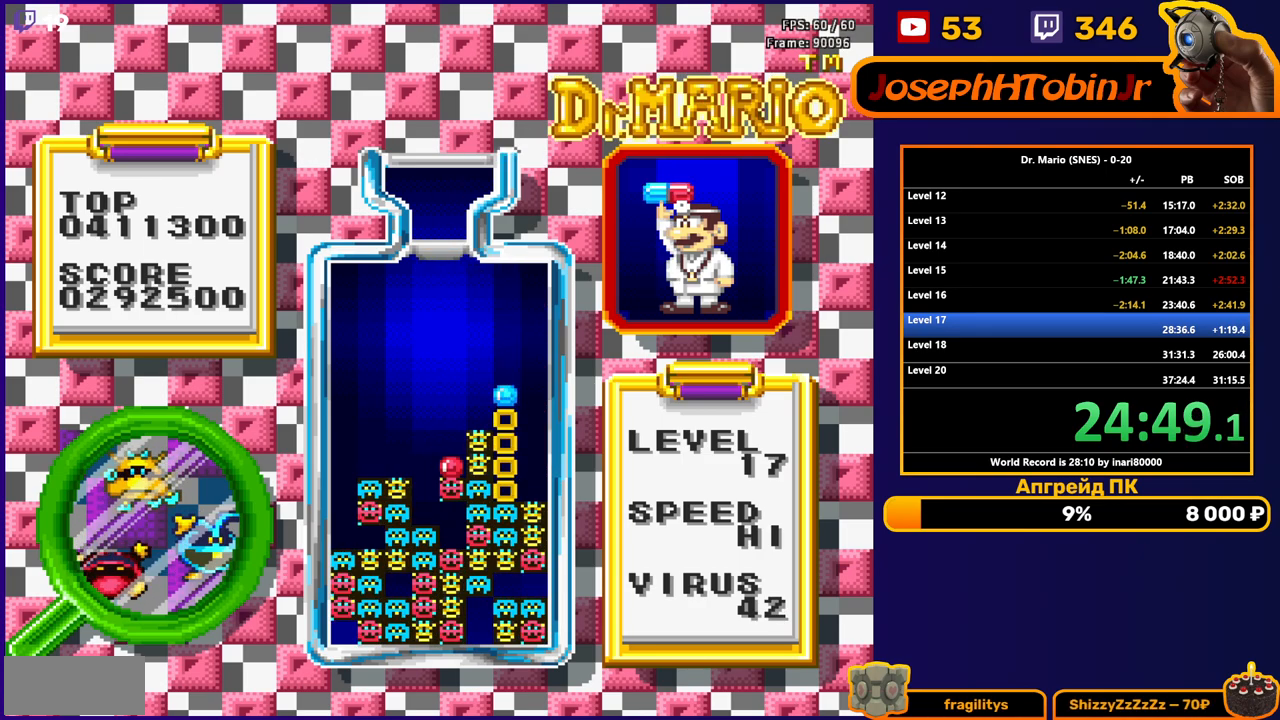
{"buttons": [], "events": []}
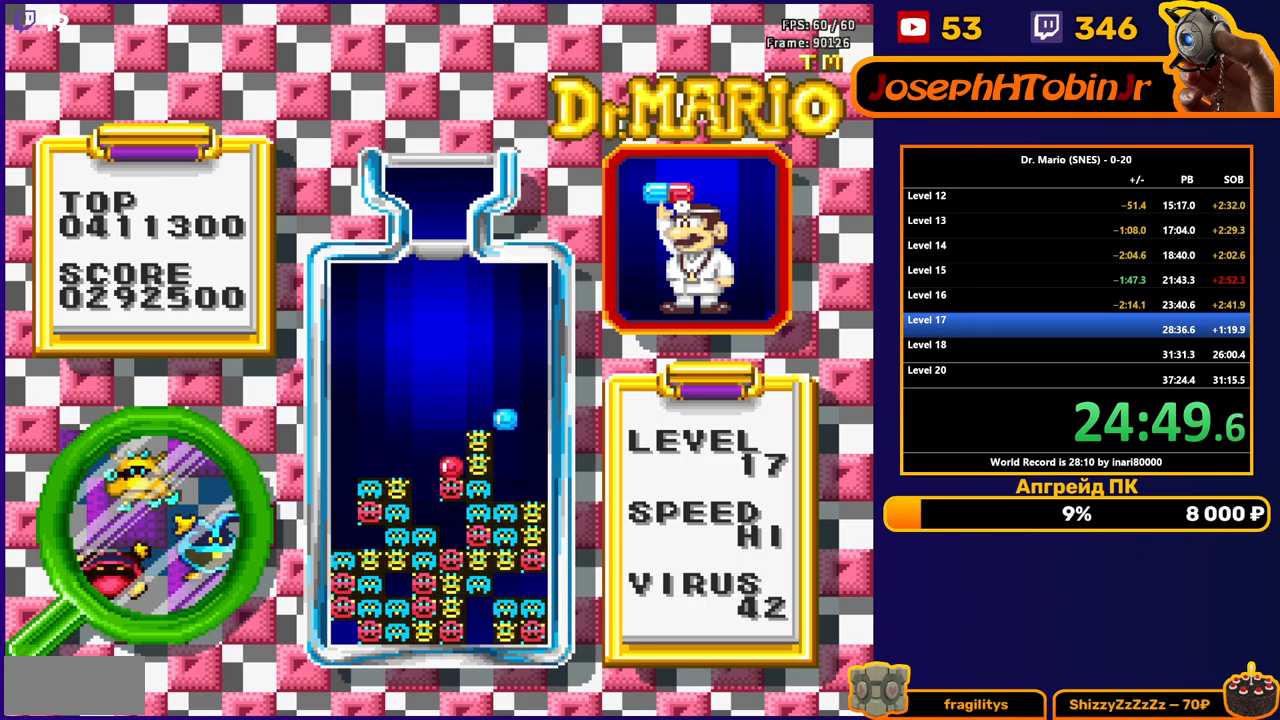
{"buttons": ["DPAD_DOWN"], "events": [[50, "DPAD_DOWN", "down"]]}
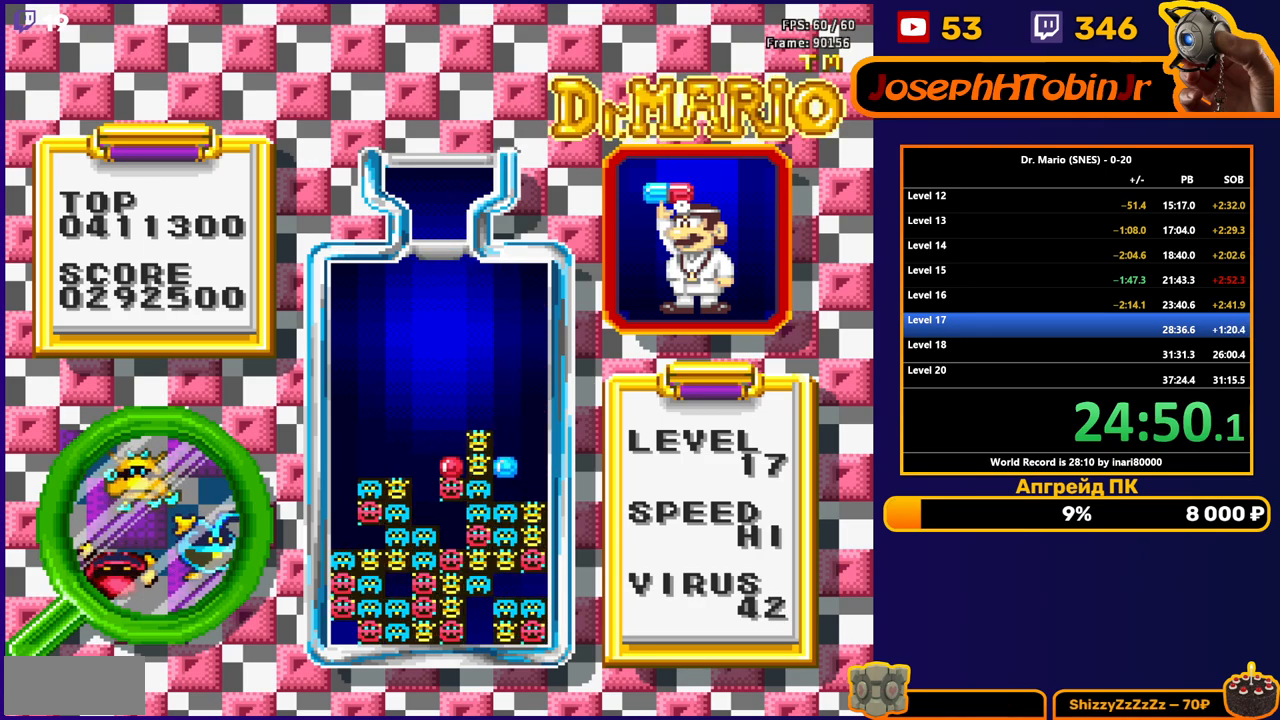
{"buttons": [], "events": [[33, "DPAD_DOWN", "up"]]}
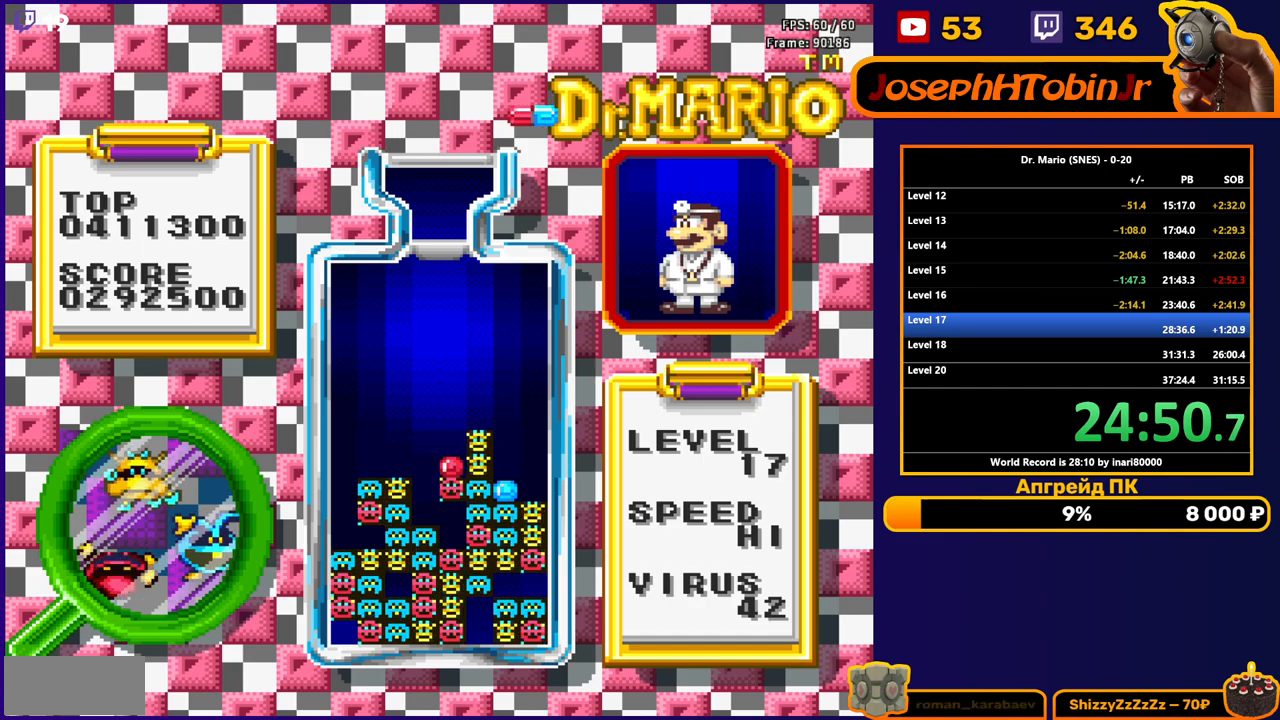
{"buttons": ["DPAD_DOWN"], "events": [[483, "DPAD_DOWN", "down"]]}
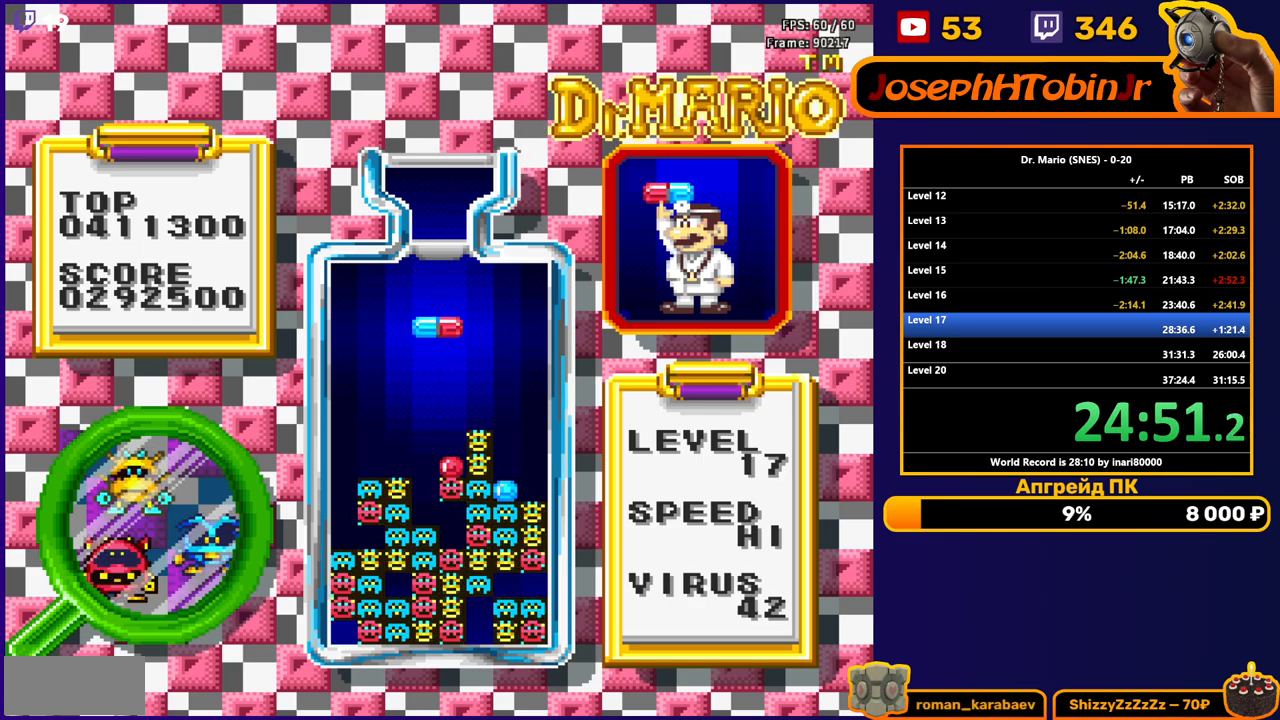
{"buttons": [], "events": [[450, "DPAD_DOWN", "up"]]}
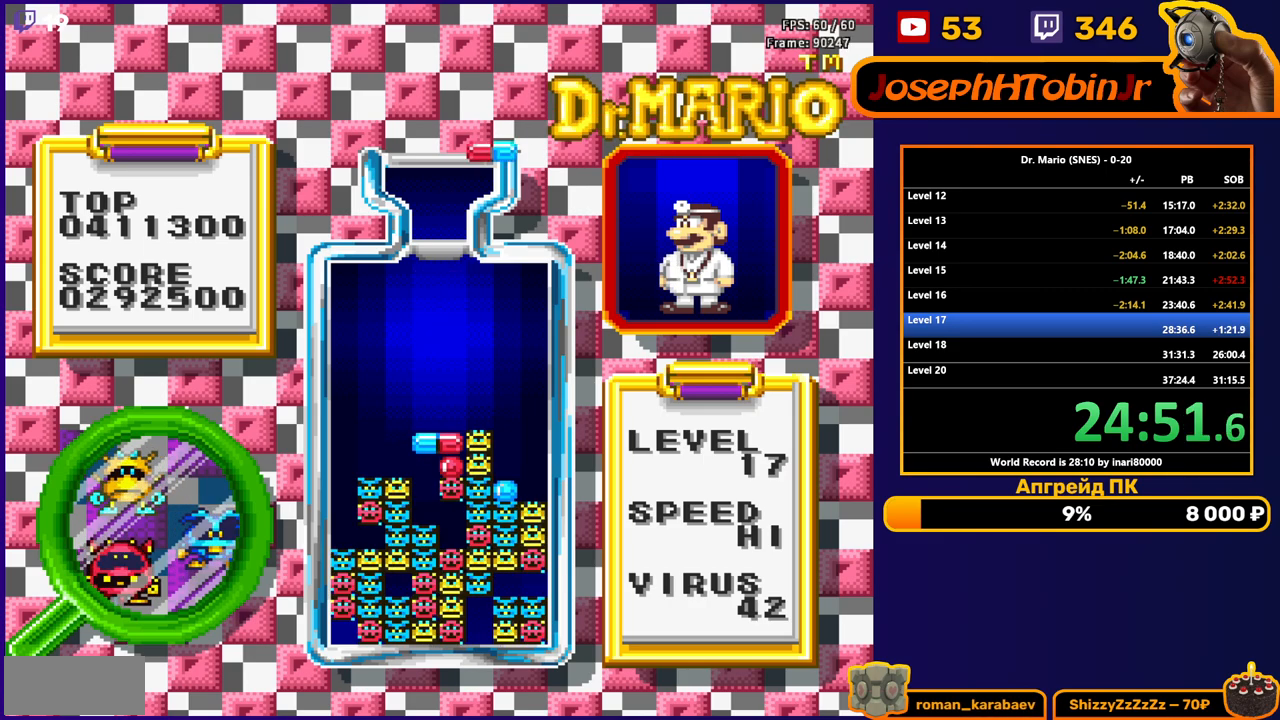
{"buttons": ["DPAD_DOWN"], "events": [[167, "B", "down"], [233, "B", "up"], [267, "DPAD_DOWN", "down"], [300, "B", "down"], [400, "B", "up"]]}
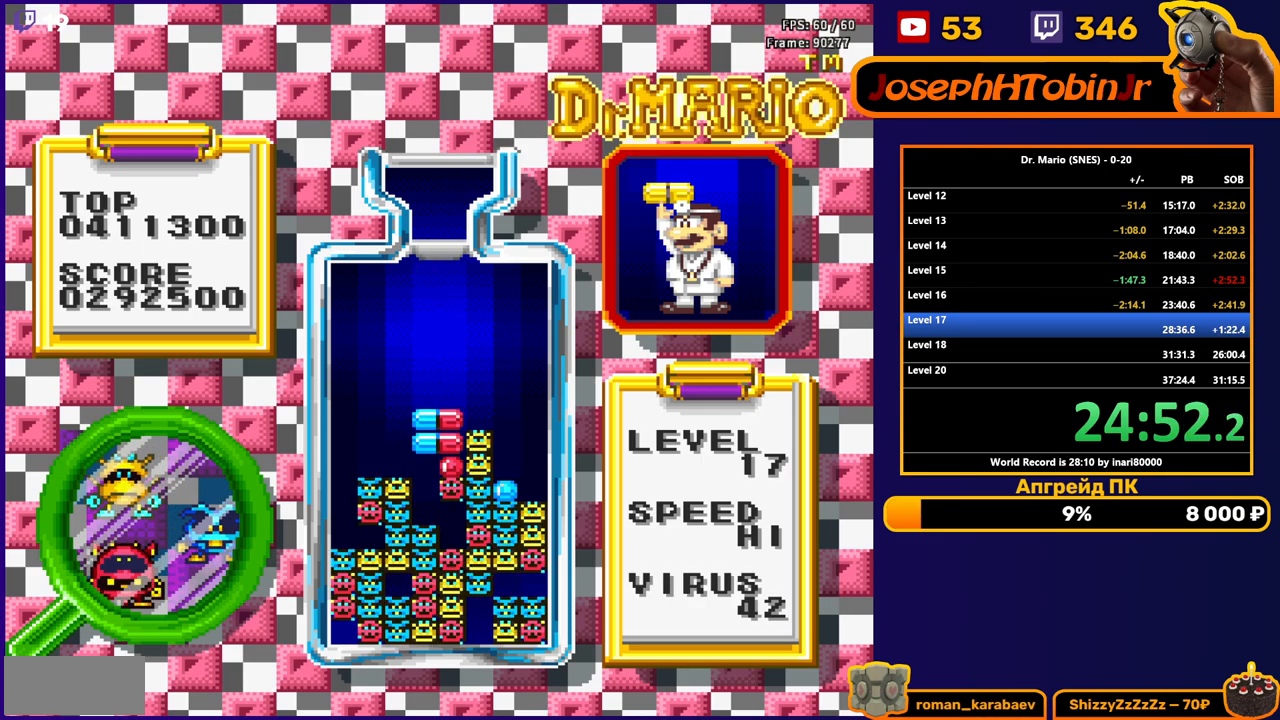
{"buttons": [], "events": [[133, "DPAD_DOWN", "up"], [283, "DPAD_DOWN", "down"], [450, "DPAD_DOWN", "up"]]}
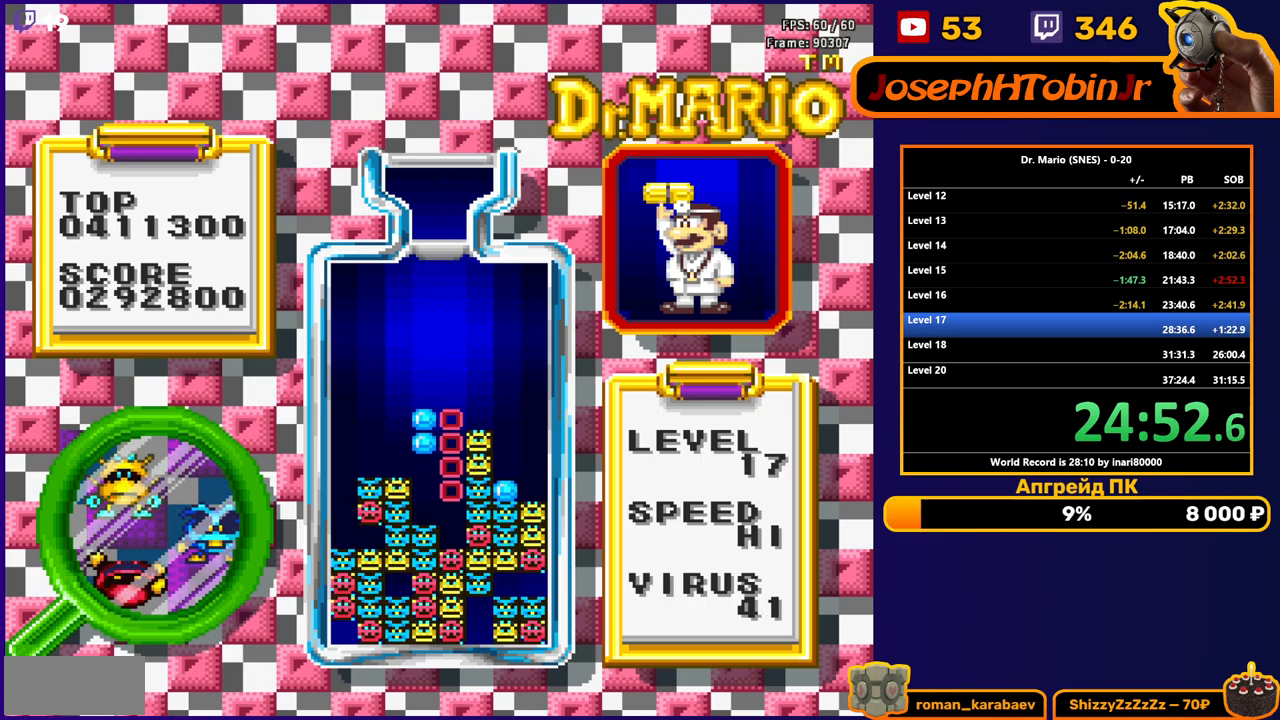
{"buttons": [], "events": []}
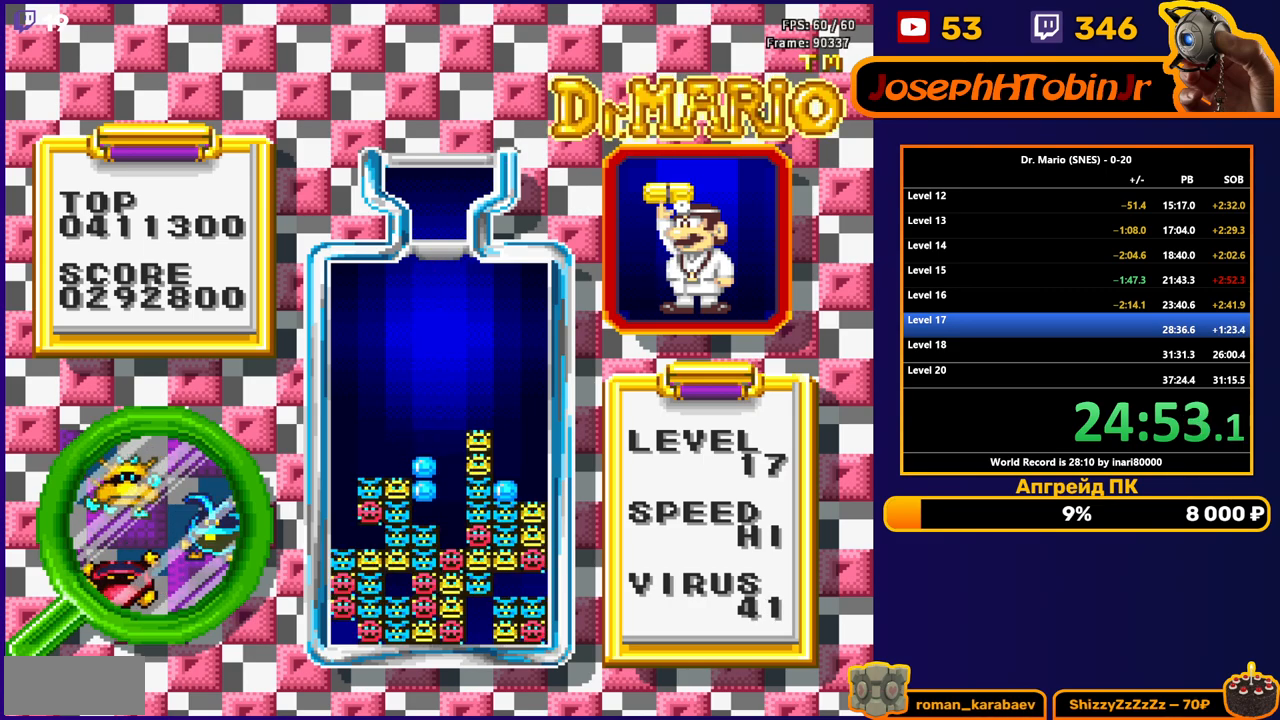
{"buttons": [], "events": []}
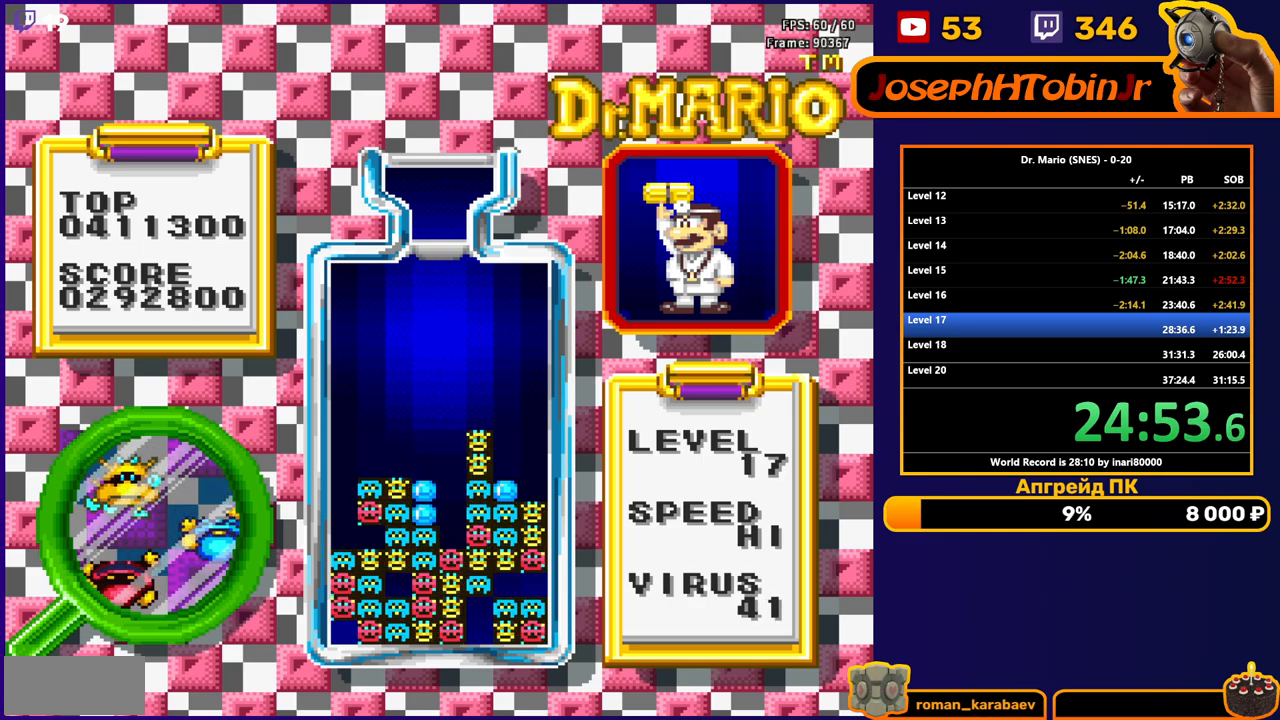
{"buttons": [], "events": []}
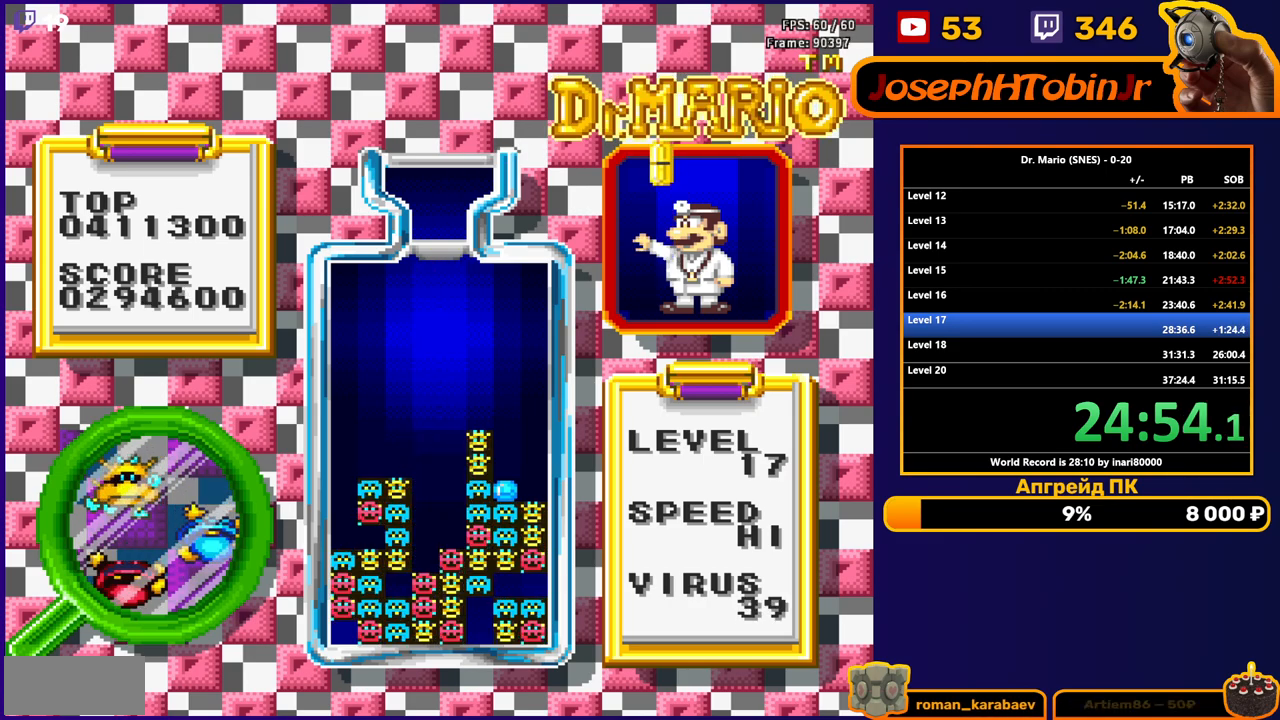
{"buttons": ["DPAD_RIGHT"], "events": [[350, "DPAD_RIGHT", "down"], [367, "B", "down"], [433, "DPAD_RIGHT", "up"], [450, "B", "up"], [483, "DPAD_RIGHT", "down"]]}
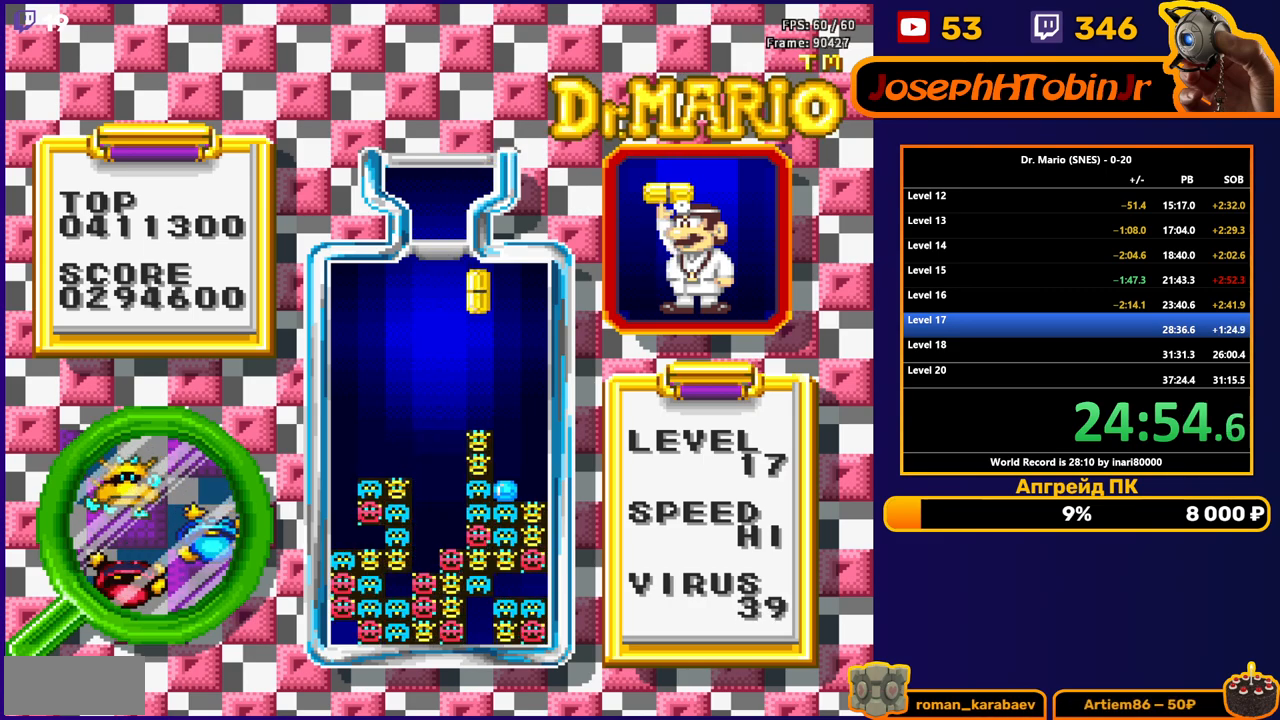
{"buttons": [], "events": [[50, "DPAD_RIGHT", "up"], [100, "DPAD_DOWN", "down"], [450, "DPAD_DOWN", "up"]]}
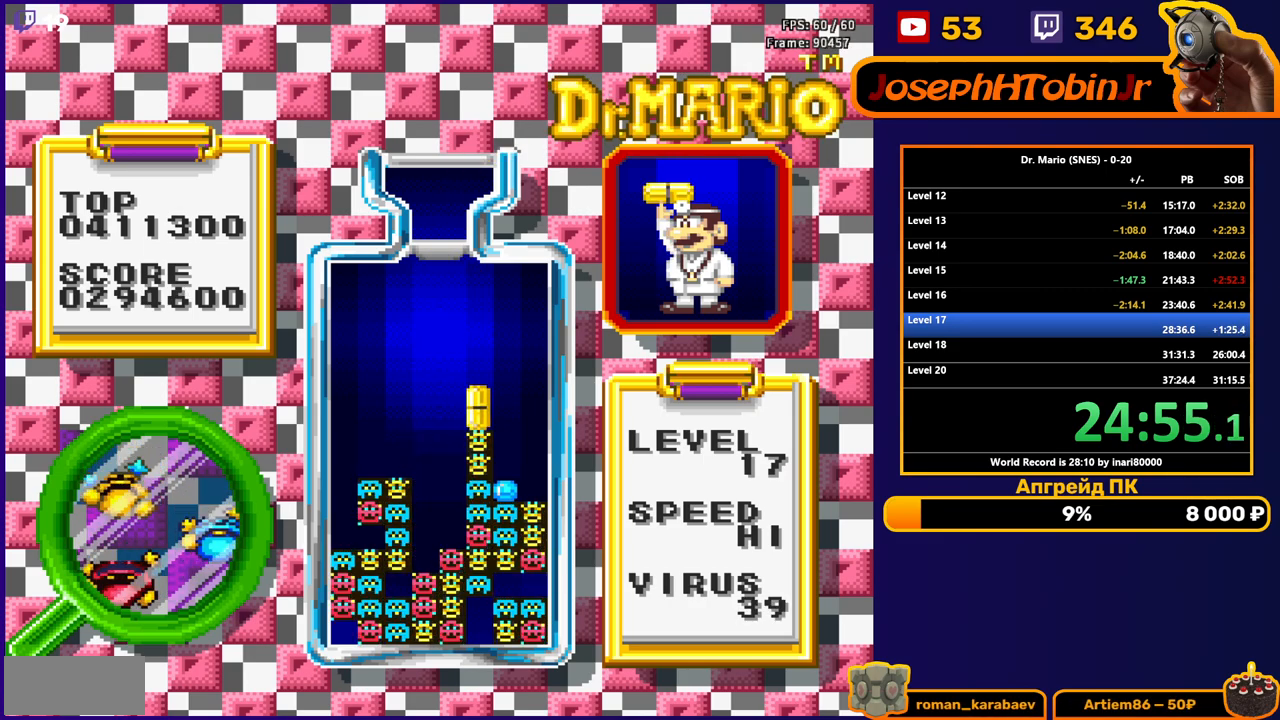
{"buttons": ["DPAD_RIGHT"], "events": [[133, "DPAD_RIGHT", "down"]]}
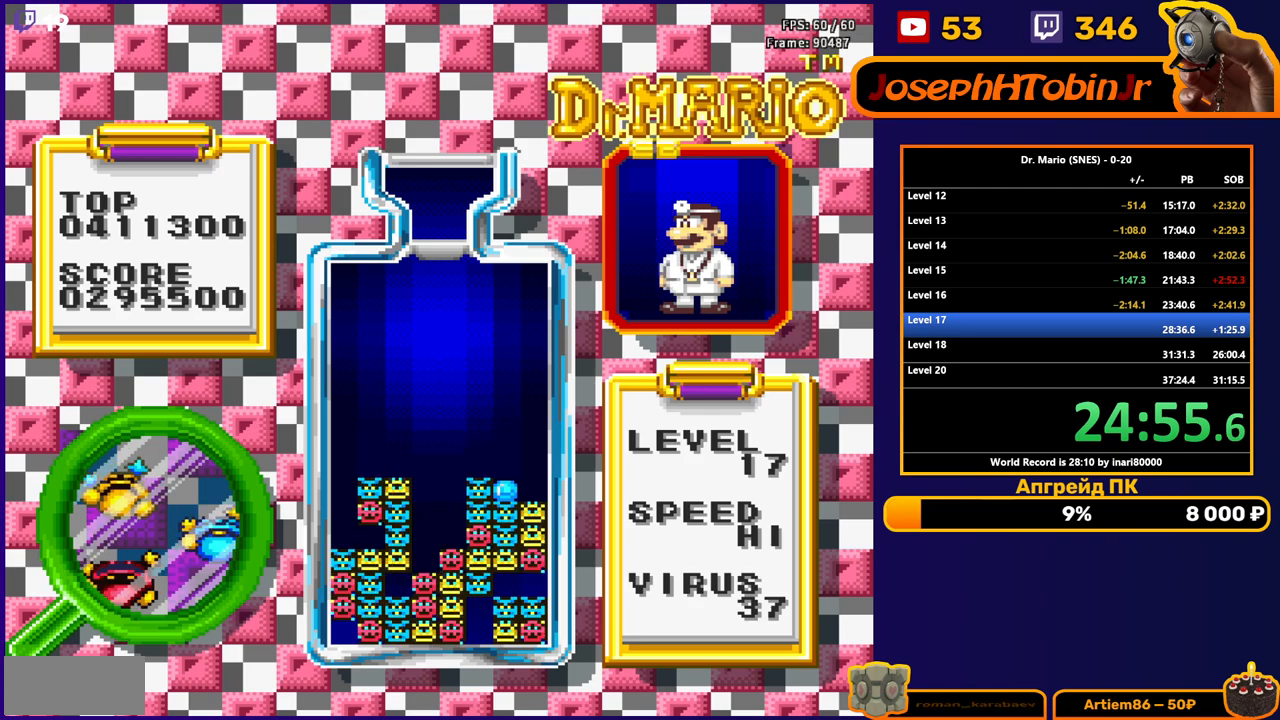
{"buttons": ["DPAD_RIGHT"], "events": [[367, "B", "down"], [450, "B", "up"]]}
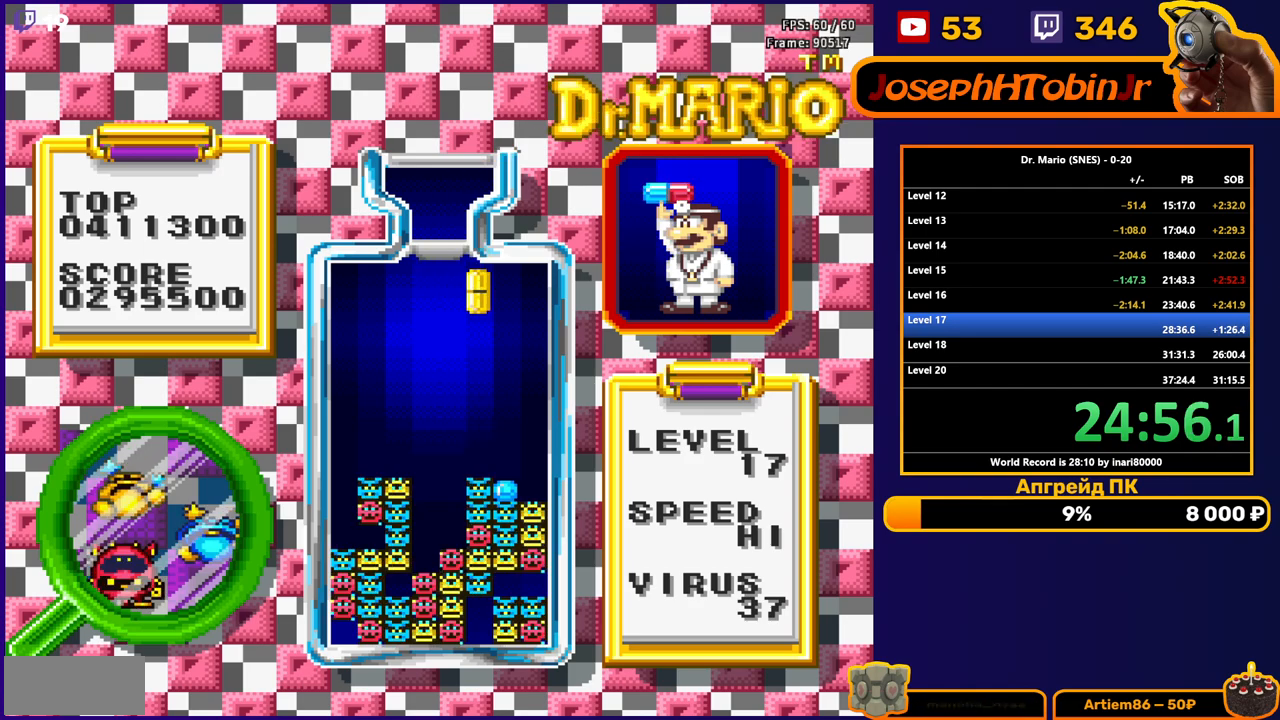
{"buttons": ["DPAD_DOWN"], "events": [[200, "DPAD_RIGHT", "up"], [217, "DPAD_DOWN", "down"]]}
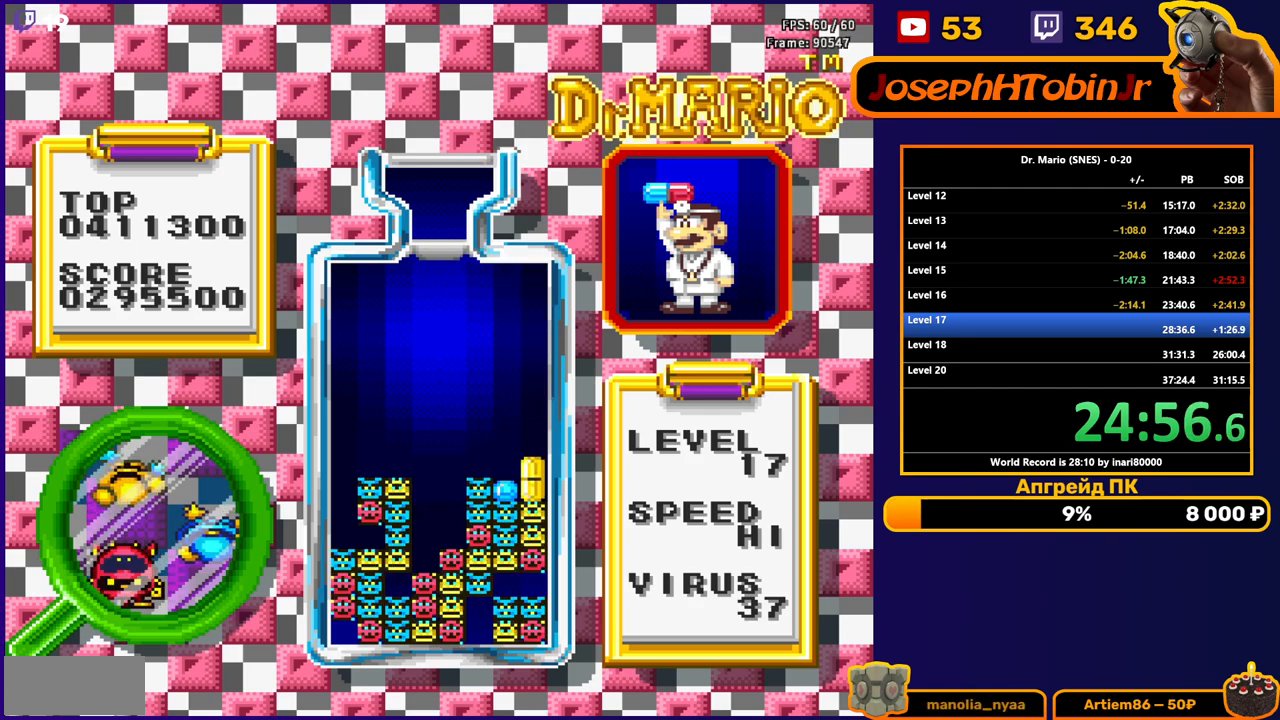
{"buttons": ["DPAD_RIGHT"], "events": [[150, "DPAD_DOWN", "up"], [467, "DPAD_RIGHT", "down"]]}
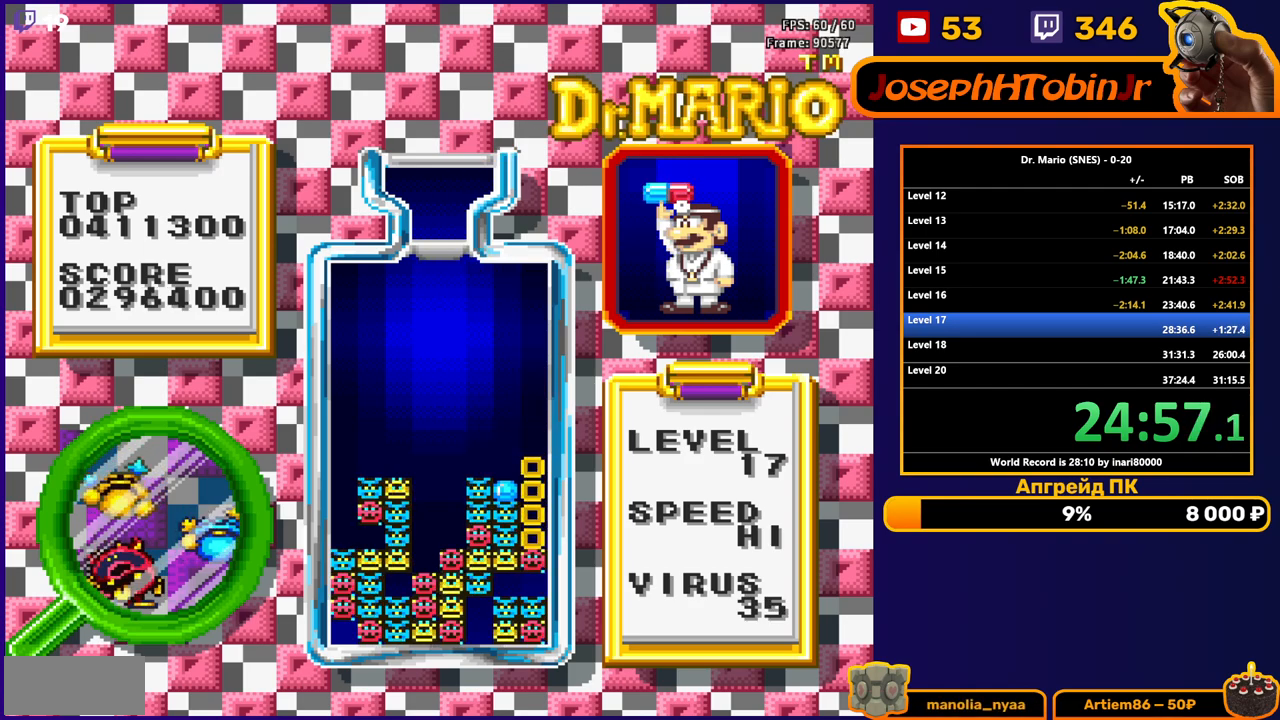
{"buttons": ["DPAD_RIGHT"], "events": []}
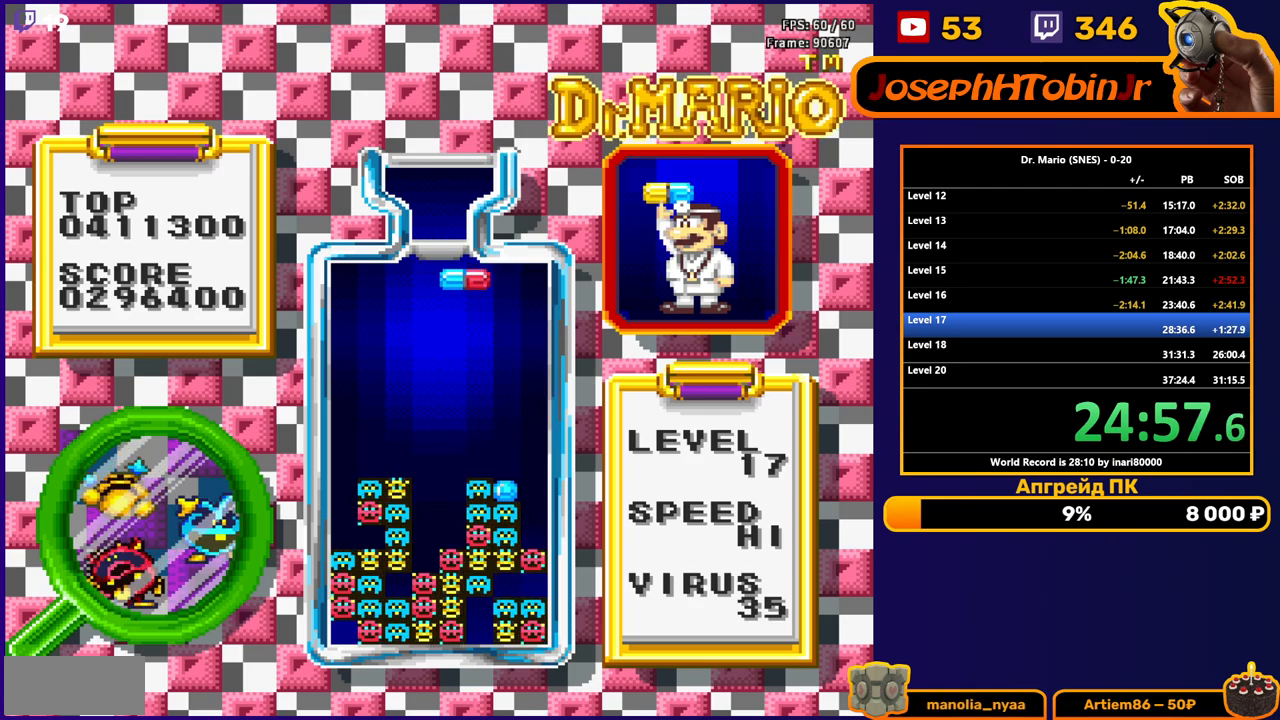
{"buttons": ["DPAD_DOWN"], "events": [[267, "DPAD_RIGHT", "up"], [300, "DPAD_DOWN", "down"]]}
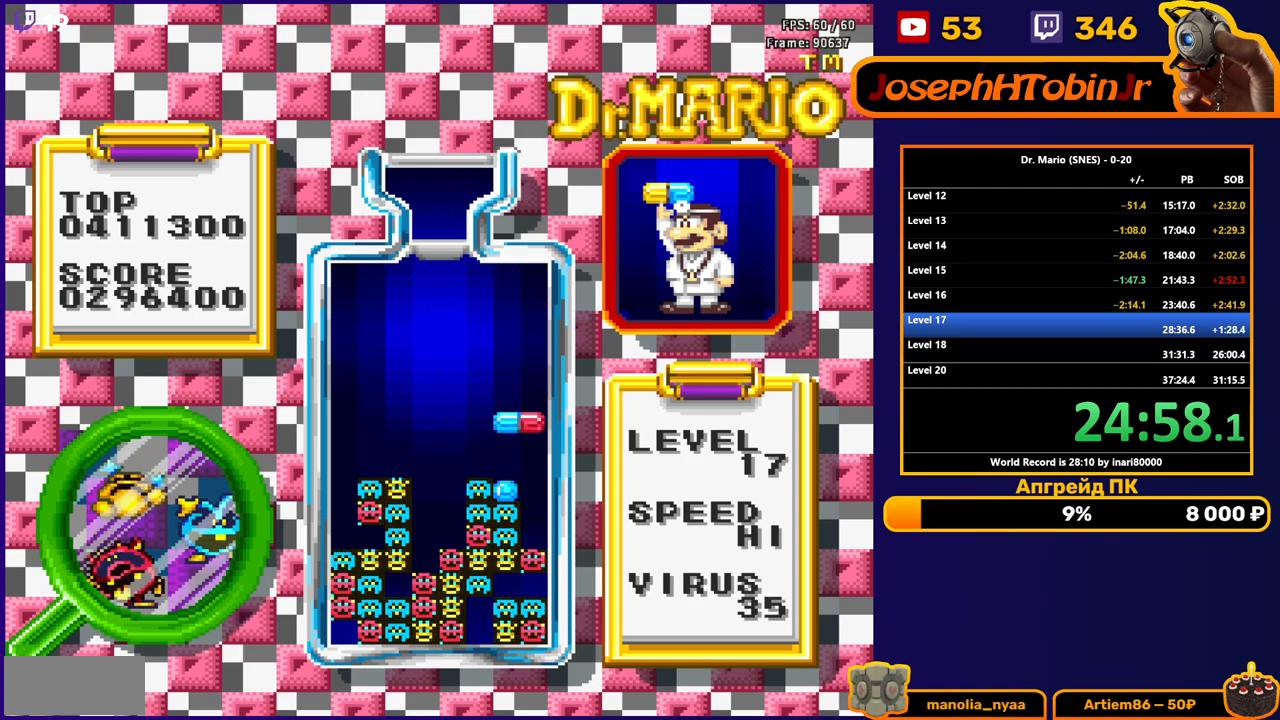
{"buttons": ["DPAD_DOWN"], "events": [[167, "DPAD_DOWN", "up"], [400, "DPAD_DOWN", "down"]]}
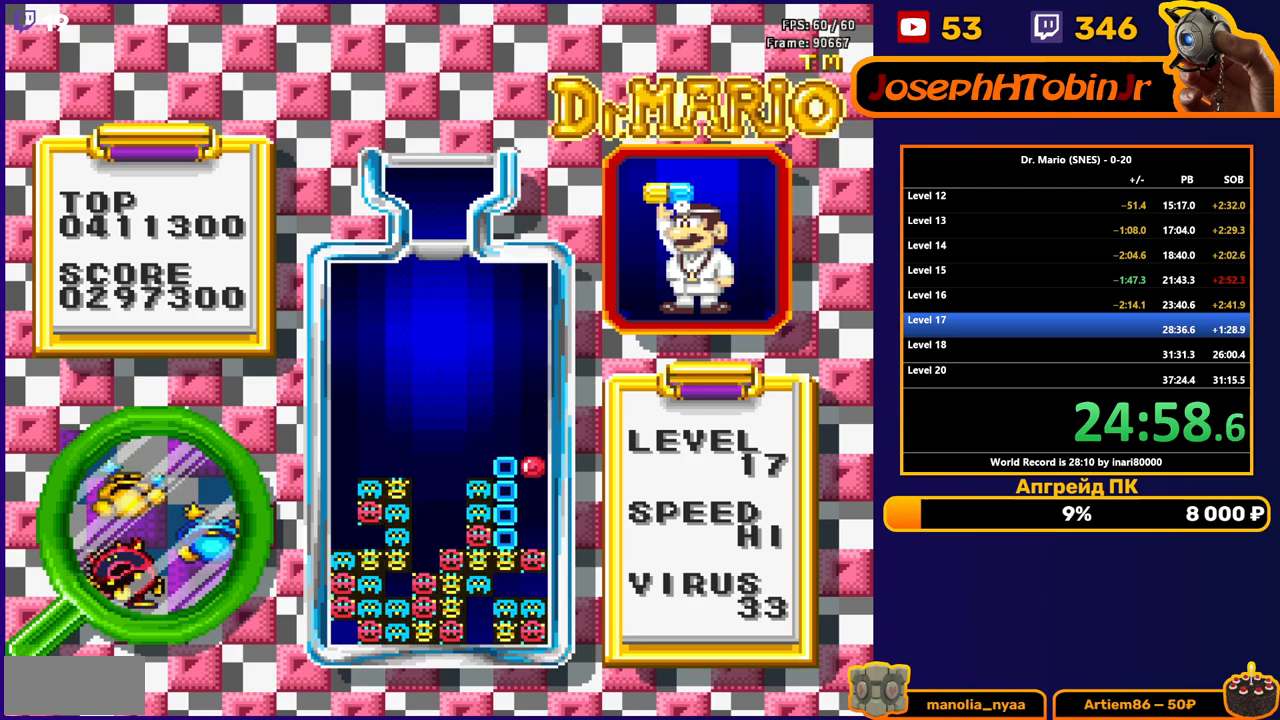
{"buttons": [], "events": [[83, "DPAD_DOWN", "up"]]}
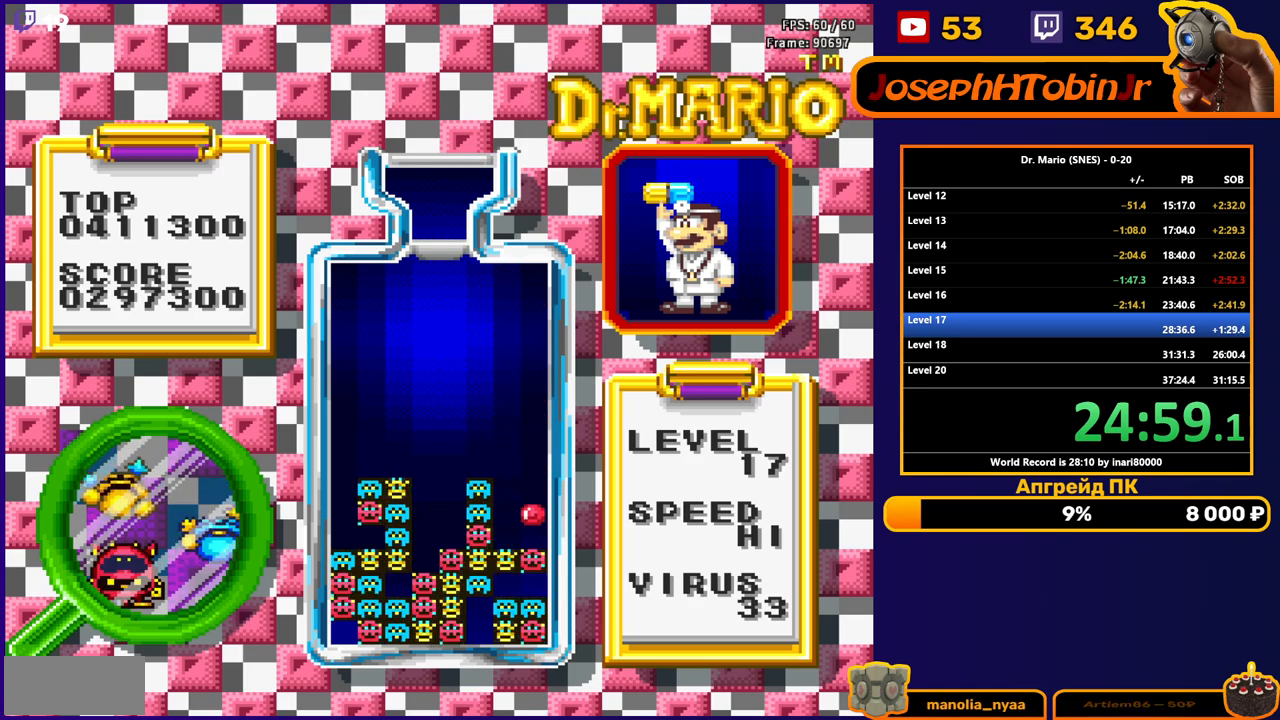
{"buttons": [], "events": []}
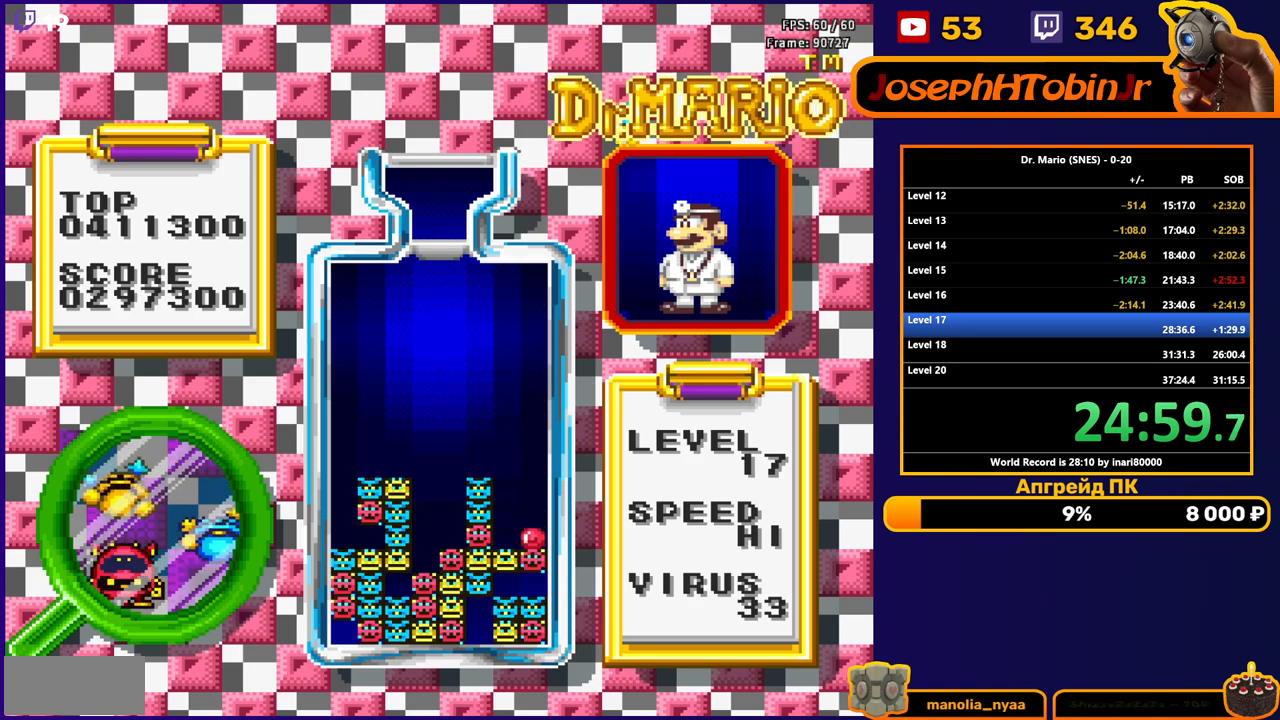
{"buttons": ["B"], "events": [[250, "DPAD_LEFT", "down"], [333, "DPAD_LEFT", "up"], [383, "DPAD_LEFT", "down"], [433, "B", "down"], [450, "DPAD_LEFT", "up"]]}
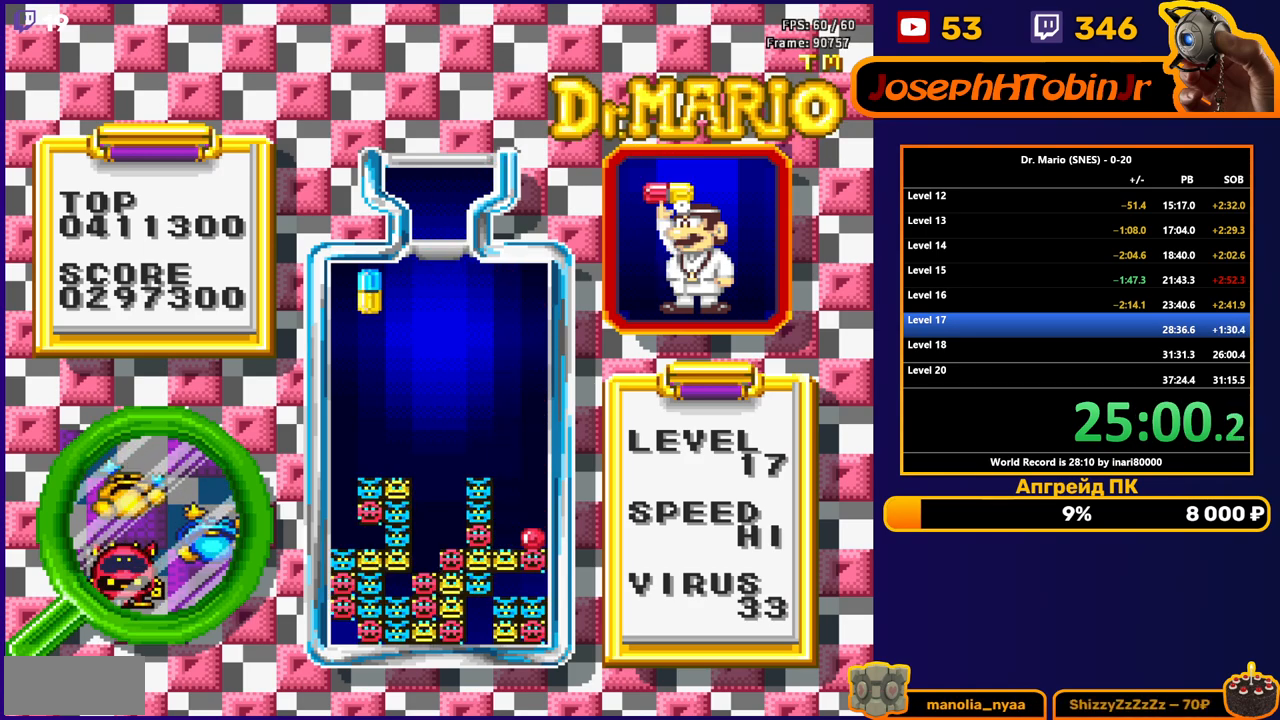
{"buttons": [], "events": [[33, "B", "up"], [83, "B", "down"], [100, "DPAD_DOWN", "down"], [183, "B", "up"], [467, "DPAD_DOWN", "up"]]}